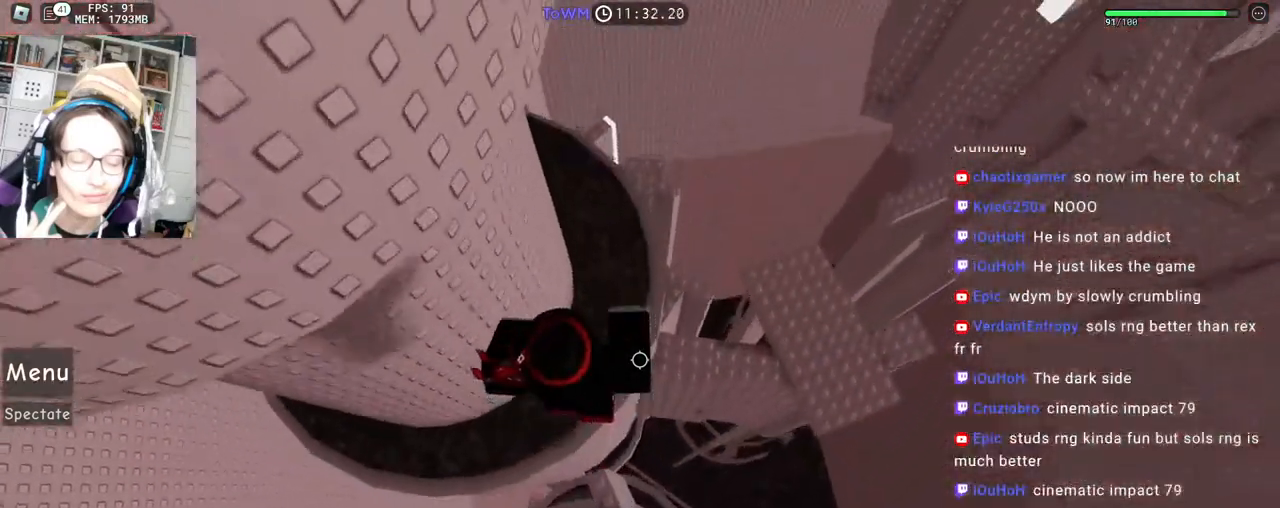
Gameplay with keyboard and mouse; each line is a JSON object with the keys and mouse buttons held at the frame after it. "events" lists presses ("down") and releases ("up") of "a", "ctrl", "d", "e", "q", "s", "shift", "space", "w", "mouse_left", "mouse_wheel", "mouse_right", "mouse_mb4" and "mouse_mb5" between this image and that frame as [ms after this image, input, new state], when the widget could be followed in between. "mouse_left", "mouse_wheel", "mouse_right", "mouse_mb4", "mouse_mb5" = the "left", "wheel", "right", "mb4", "mb5" buttons of the "mouse" list. No other keys are recorded. Fast repeated clicks can show as one long hold. "wheel" means that the mouse wheel is clicked or scrolled. Mouse movement is not recorded.
{"keys": ["space", "w"], "mouse": ["right"], "events": [[100, "a", "down"], [117, "shift", "down"], [267, "a", "up"], [283, "shift", "up"]]}
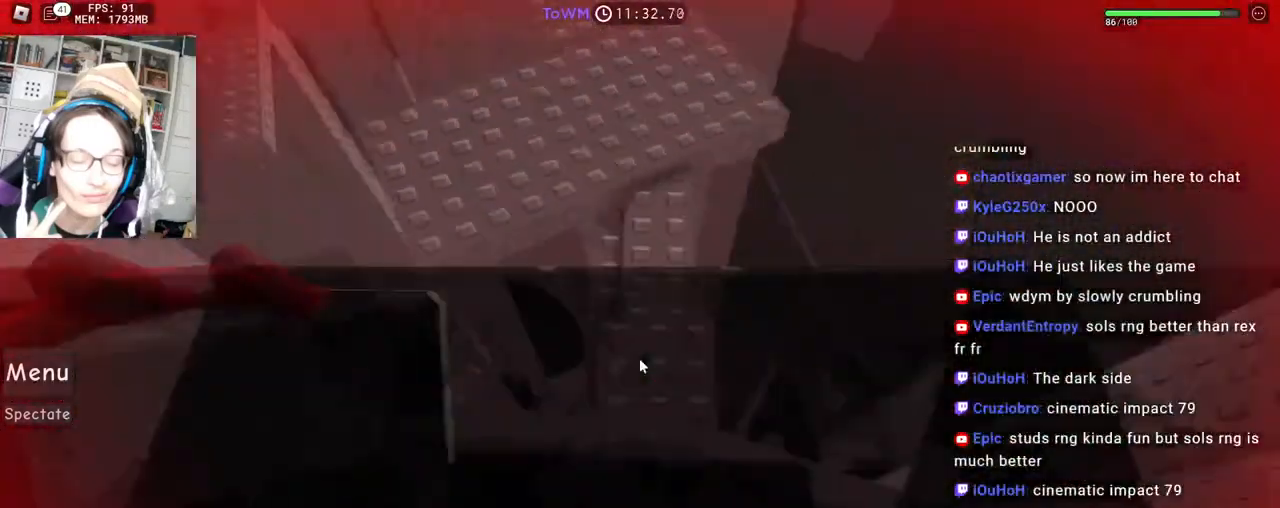
{"keys": ["w"], "mouse": ["right"], "events": [[233, "space", "up"]]}
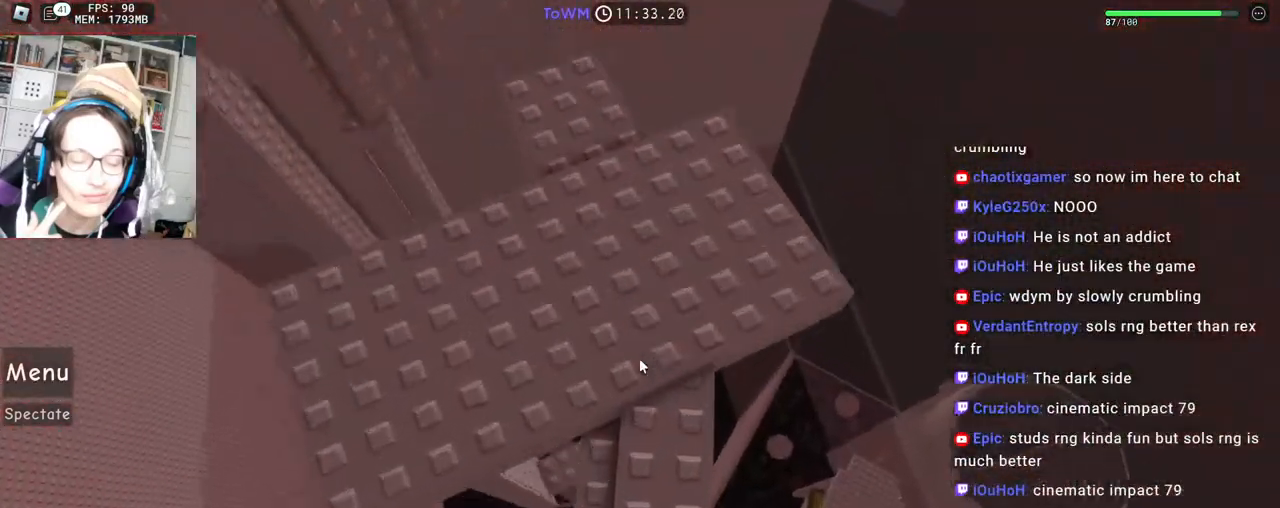
{"keys": ["a"], "mouse": ["right"], "events": [[150, "a", "down"], [217, "w", "up"]]}
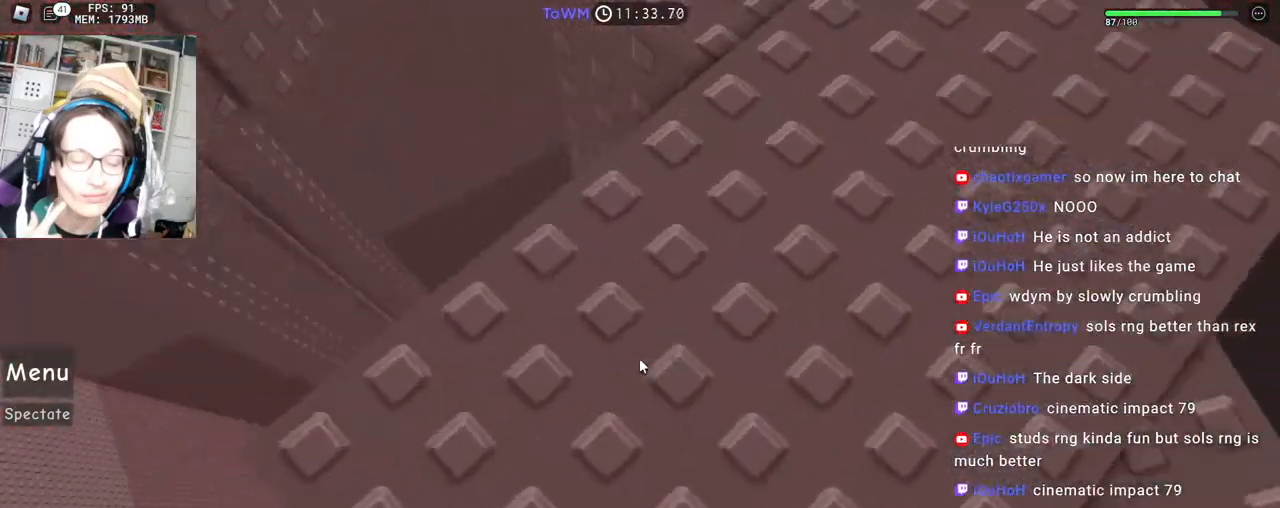
{"keys": [], "mouse": ["right"], "events": [[33, "a", "up"], [167, "a", "down"], [300, "a", "up"], [417, "space", "down"], [500, "space", "up"]]}
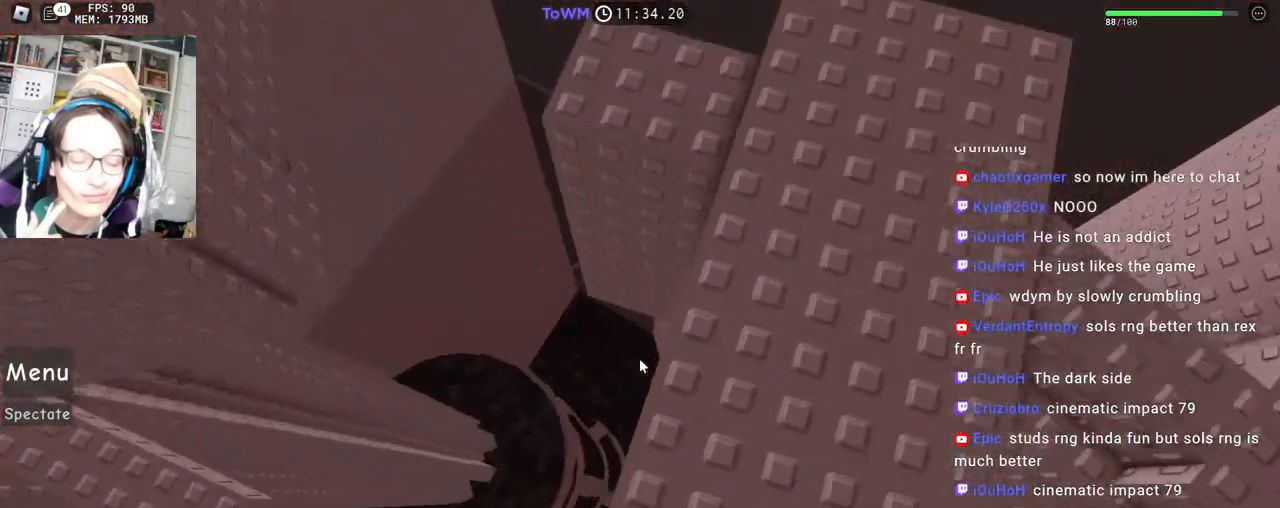
{"keys": [], "mouse": ["right"], "events": [[283, "mouse_wheel", "down"], [333, "mouse_wheel", "up"]]}
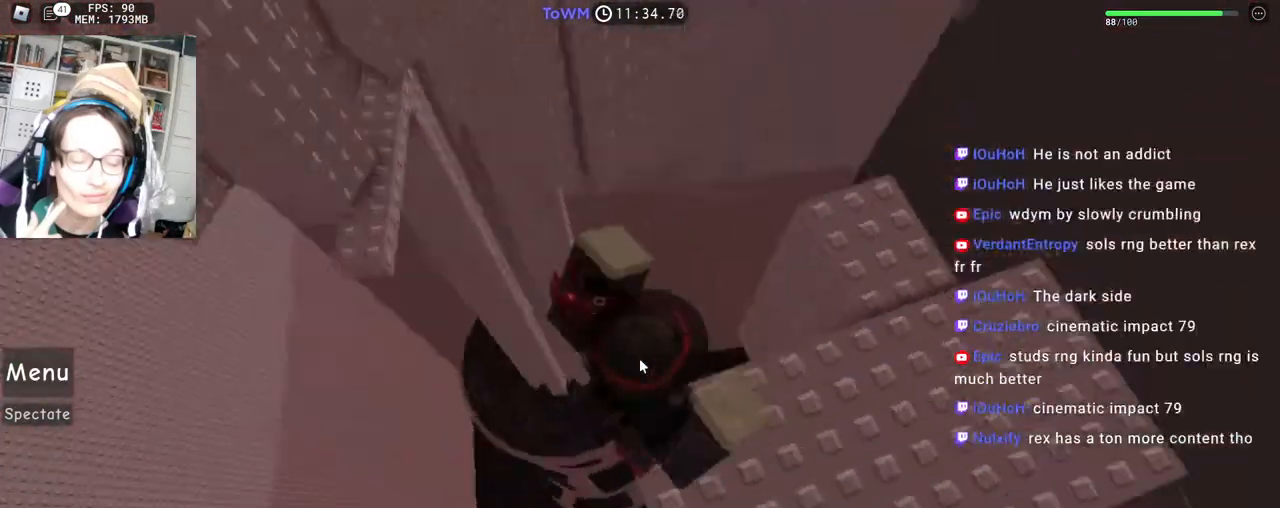
{"keys": [], "mouse": ["right"], "events": []}
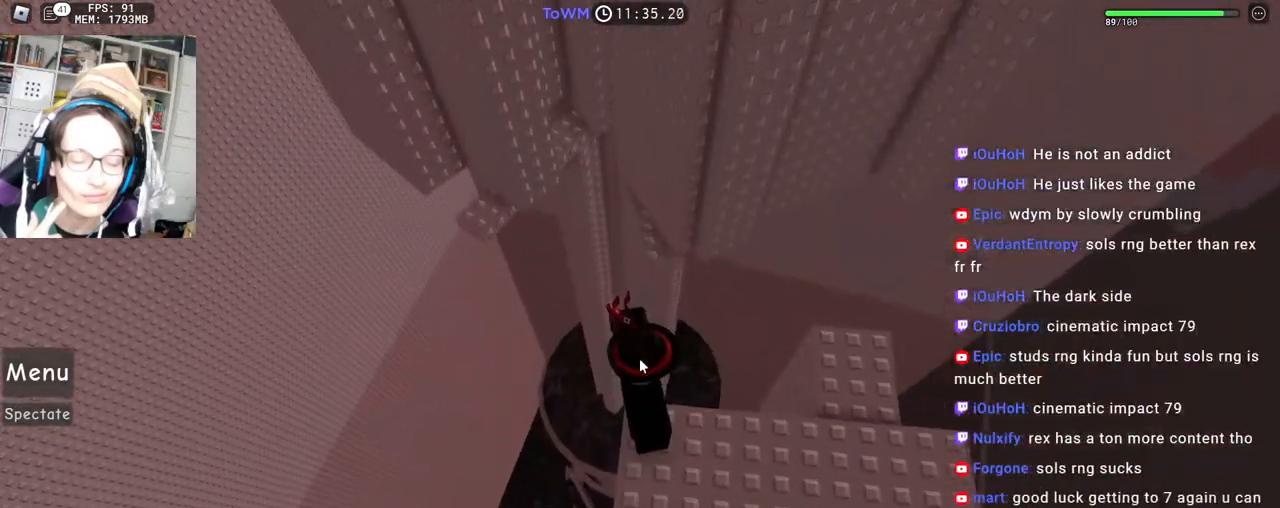
{"keys": [], "mouse": ["wheel", "right"], "events": [[467, "mouse_wheel", "down"]]}
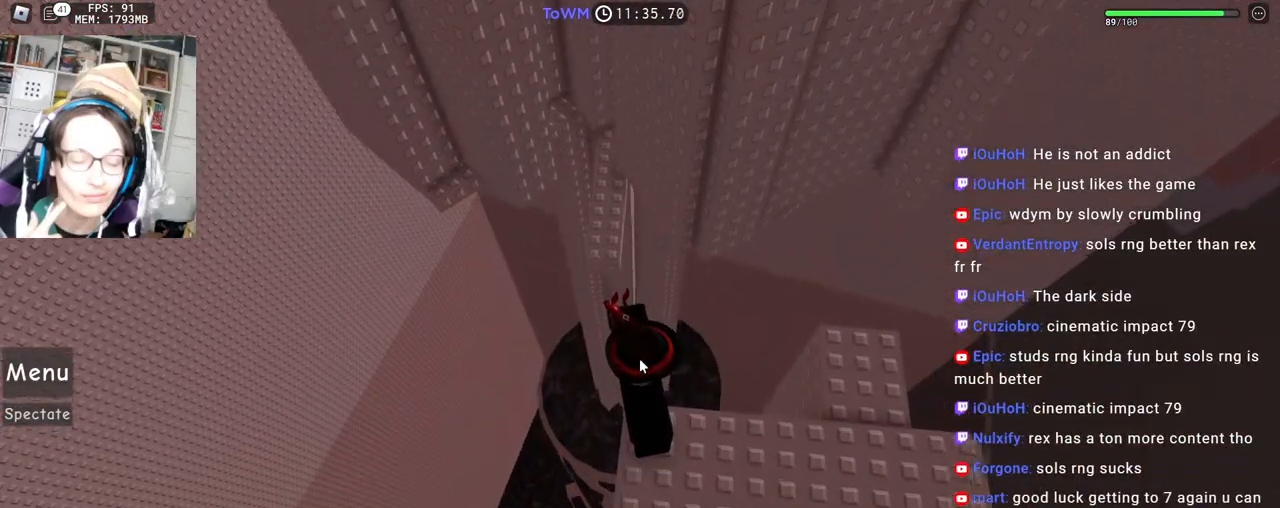
{"keys": [], "mouse": ["right"], "events": [[200, "mouse_wheel", "up"]]}
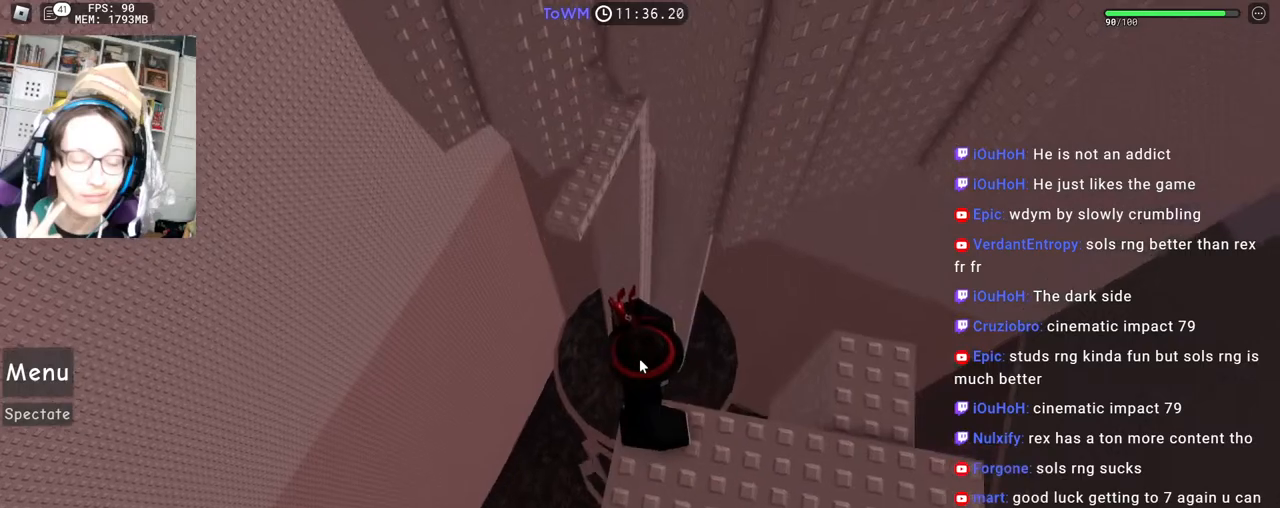
{"keys": ["space", "w"], "mouse": ["right"], "events": [[317, "w", "down"], [433, "space", "down"]]}
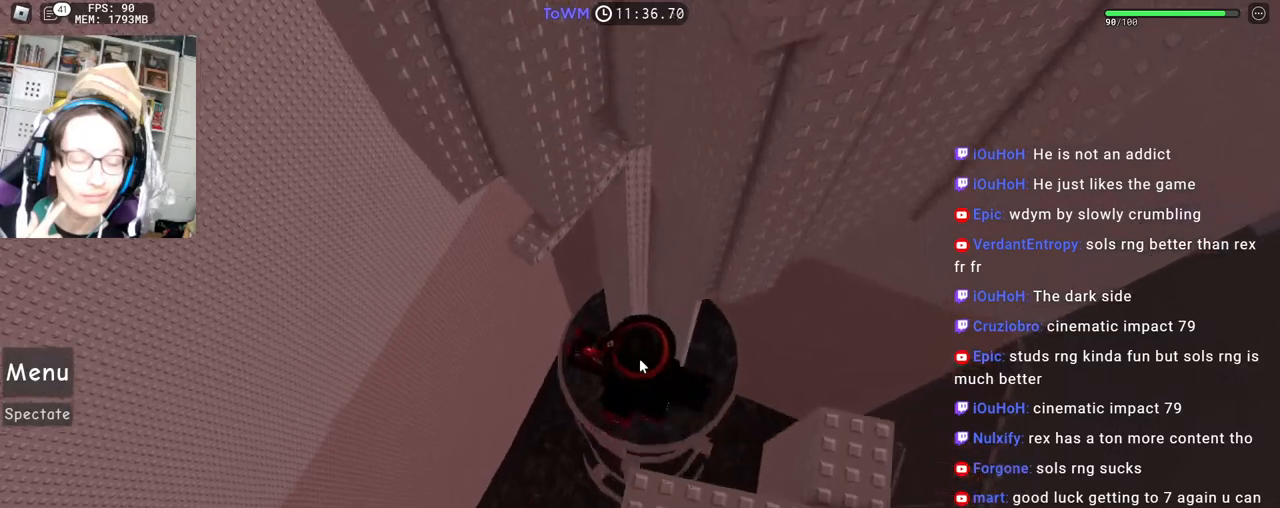
{"keys": ["w"], "mouse": ["right"], "events": [[17, "shift", "down"], [50, "space", "up"], [183, "mouse_wheel", "down"], [233, "mouse_wheel", "up"], [233, "shift", "up"]]}
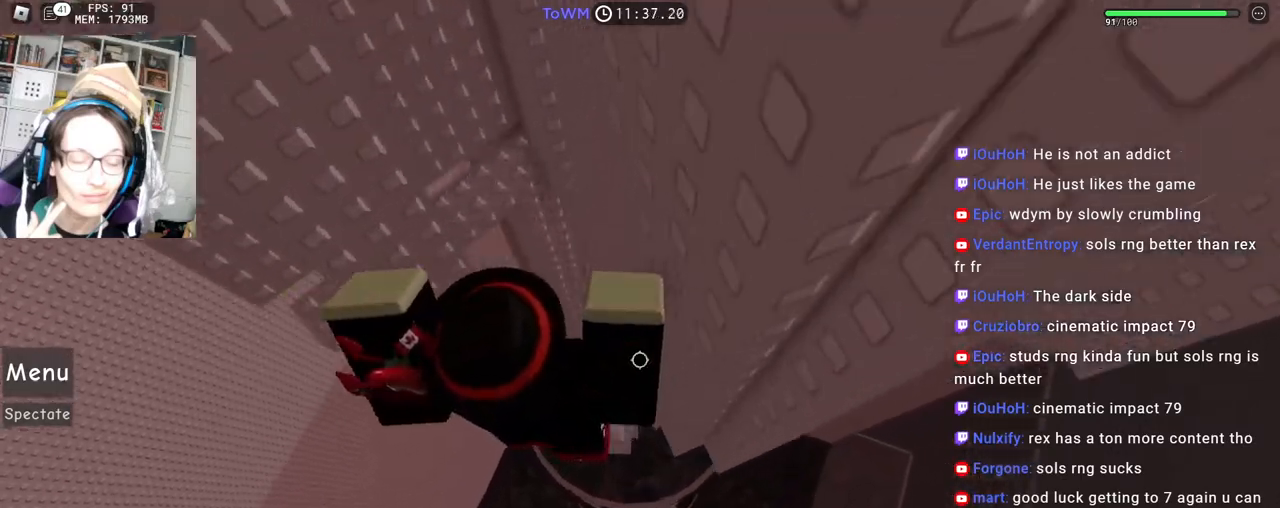
{"keys": ["d", "w"], "mouse": ["right"], "events": [[450, "d", "down"]]}
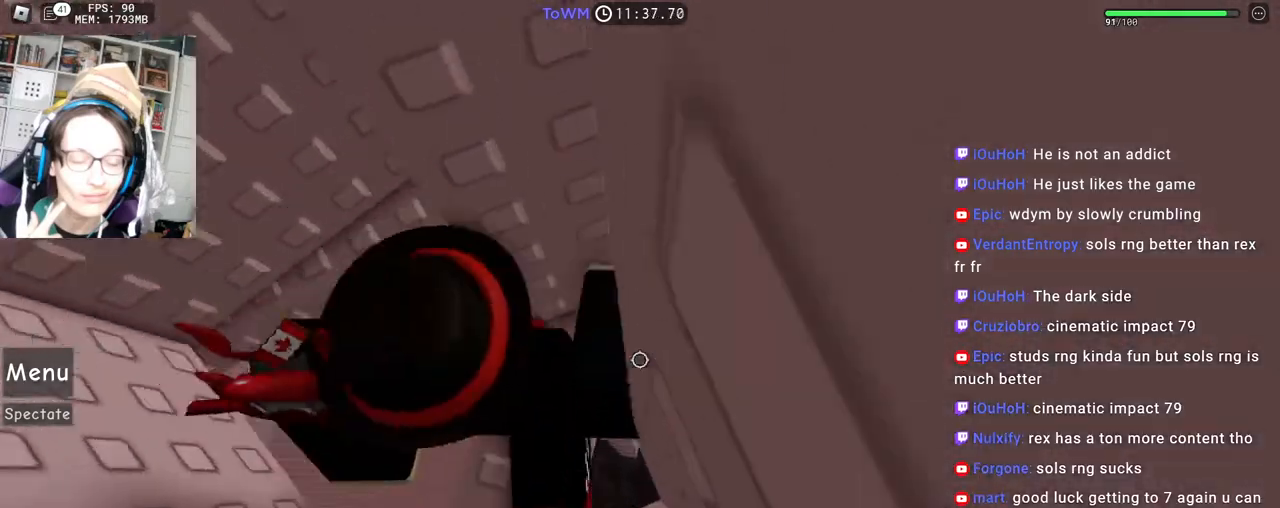
{"keys": [], "mouse": ["right"], "events": [[17, "d", "up"], [17, "w", "up"], [250, "d", "down"], [483, "d", "up"]]}
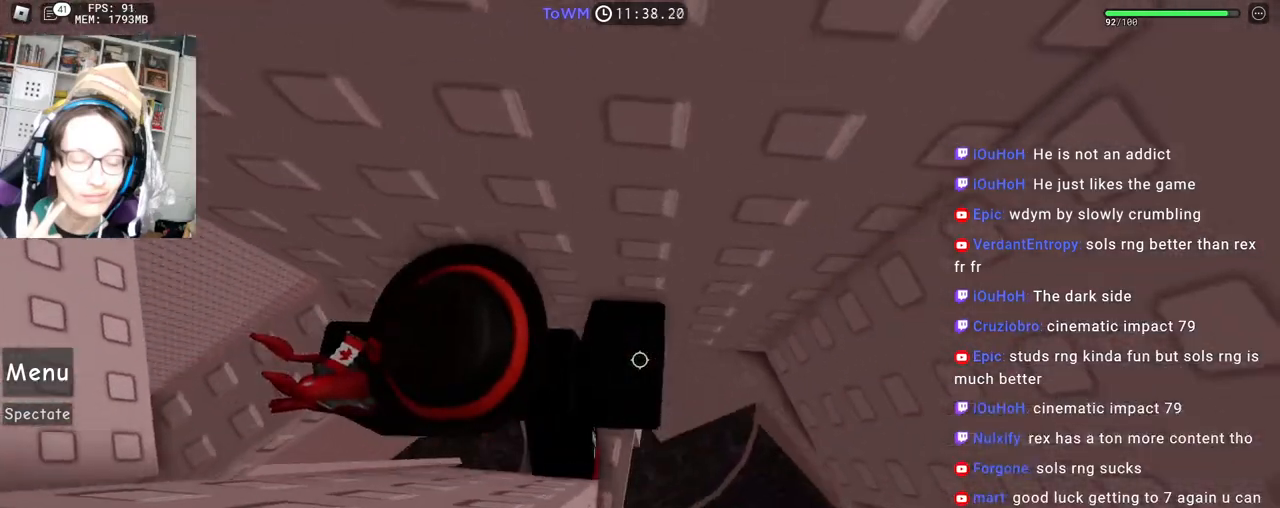
{"keys": ["d"], "mouse": ["right"], "events": [[267, "d", "down"]]}
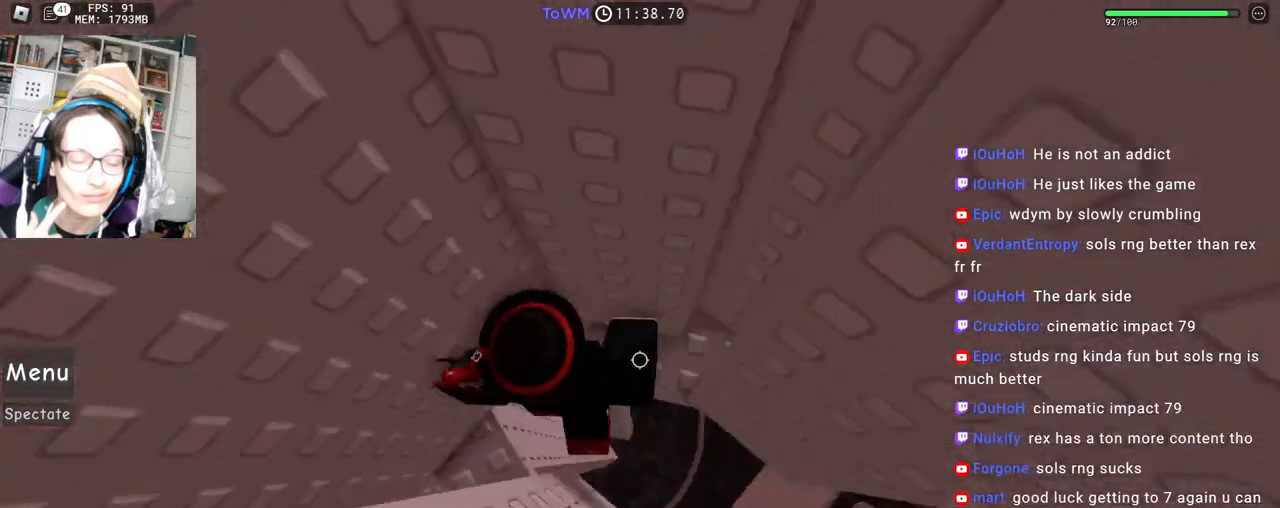
{"keys": ["d", "space"], "mouse": ["right"], "events": [[483, "space", "down"]]}
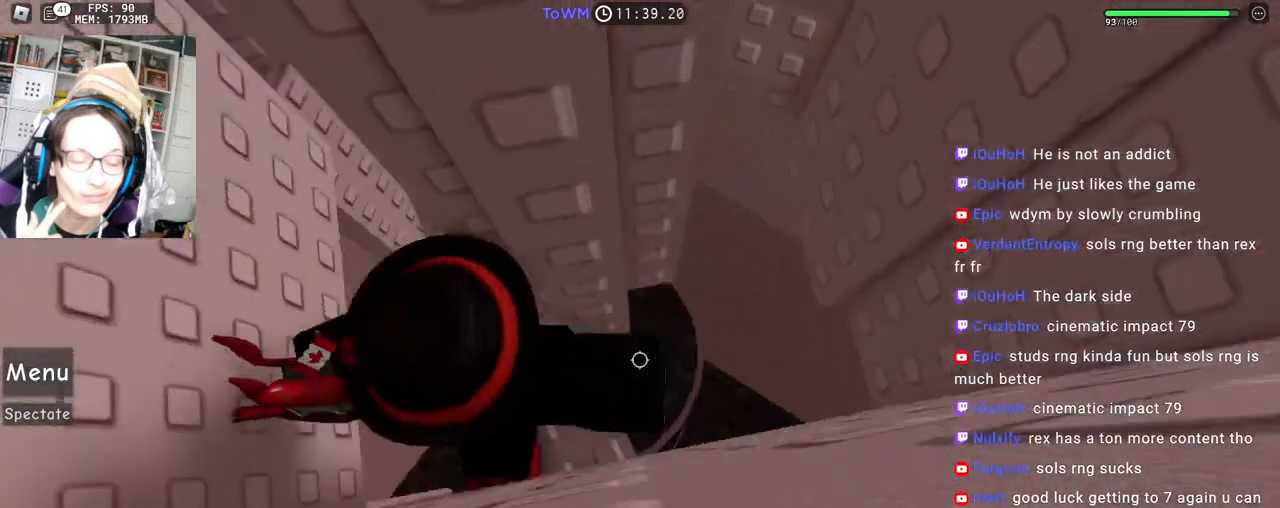
{"keys": [], "mouse": ["right"], "events": [[67, "space", "up"], [417, "d", "up"]]}
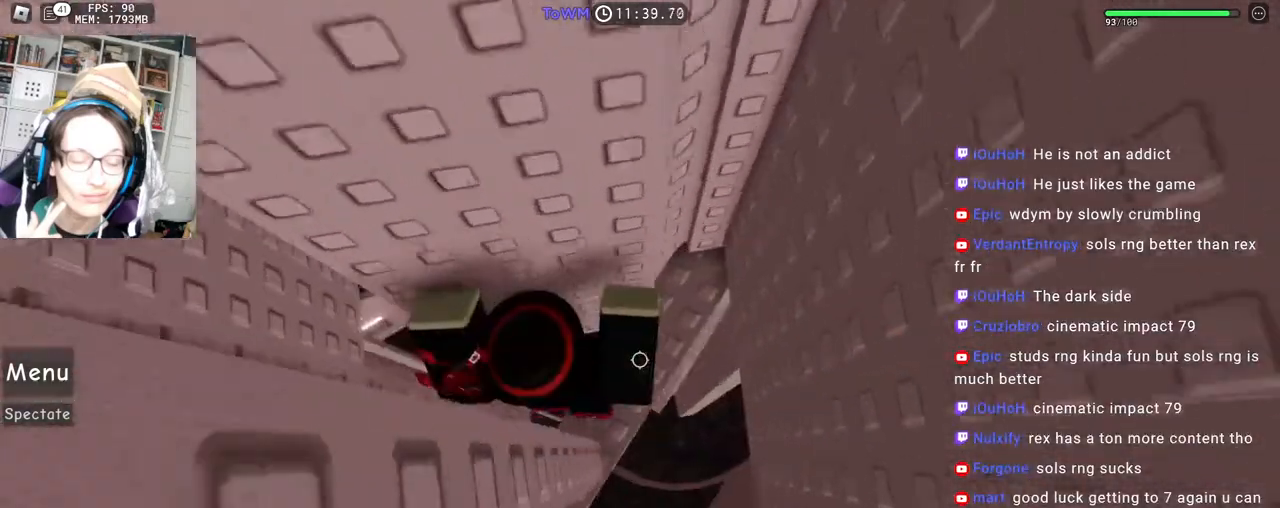
{"keys": ["w"], "mouse": ["right"], "events": [[17, "d", "down"], [150, "space", "down"], [250, "space", "up"], [417, "d", "up"], [500, "w", "down"]]}
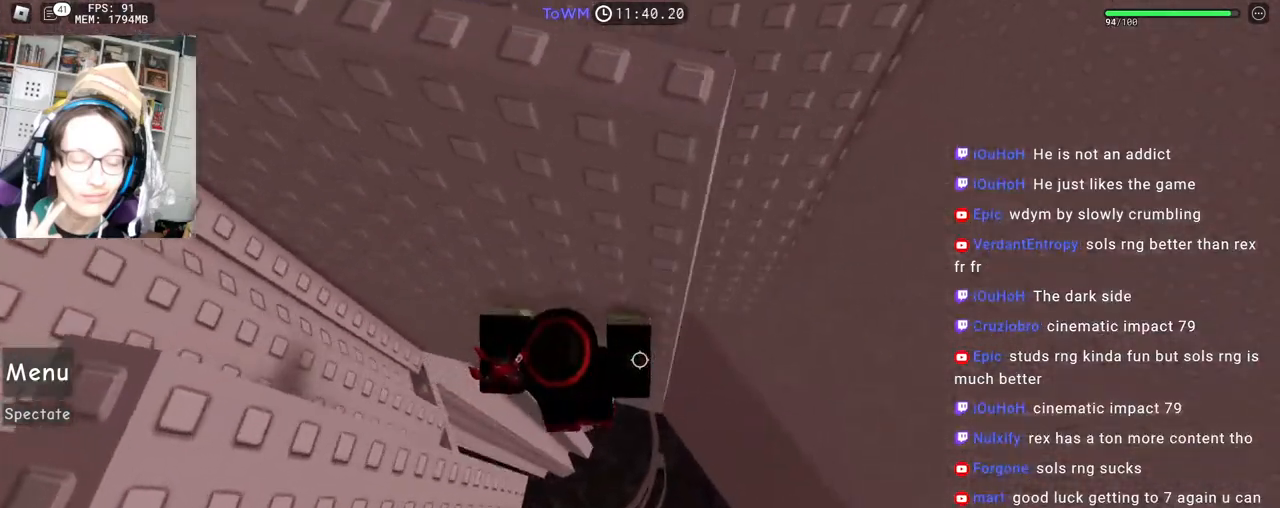
{"keys": [], "mouse": ["right"], "events": [[100, "w", "up"], [200, "w", "down"], [267, "w", "up"], [383, "w", "down"], [400, "d", "down"], [467, "d", "up"], [467, "w", "up"]]}
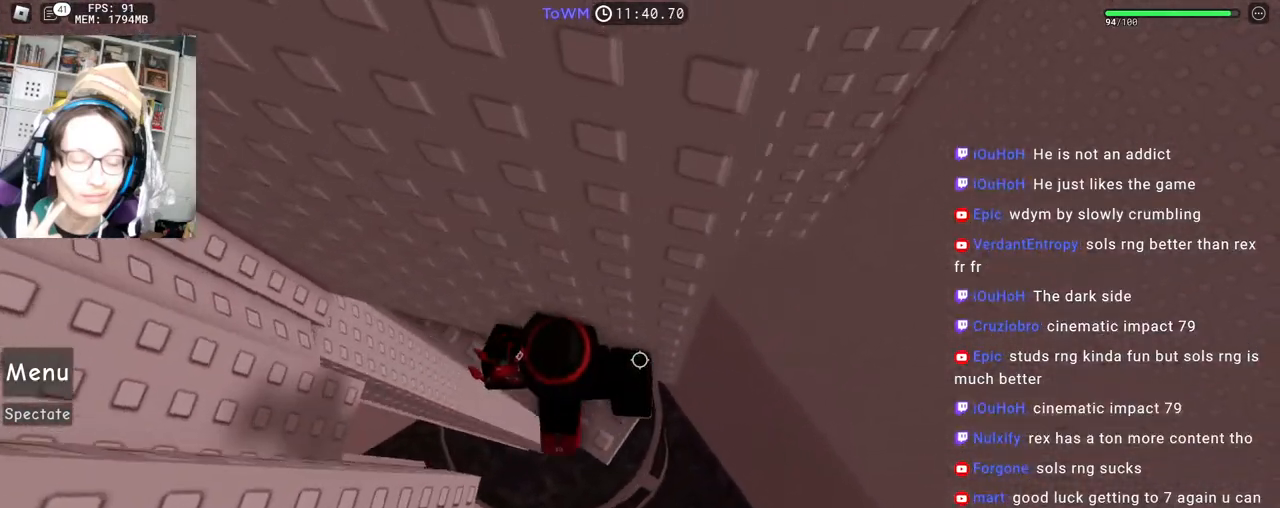
{"keys": ["d"], "mouse": ["right"], "events": [[233, "d", "down"], [400, "space", "down"], [467, "space", "up"]]}
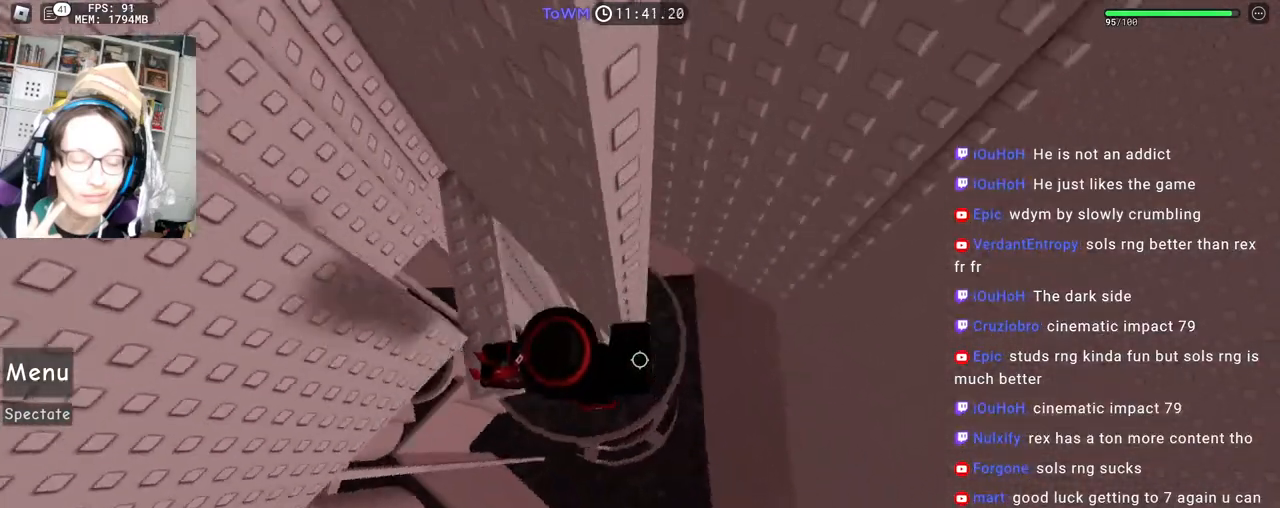
{"keys": ["d"], "mouse": ["right"], "events": []}
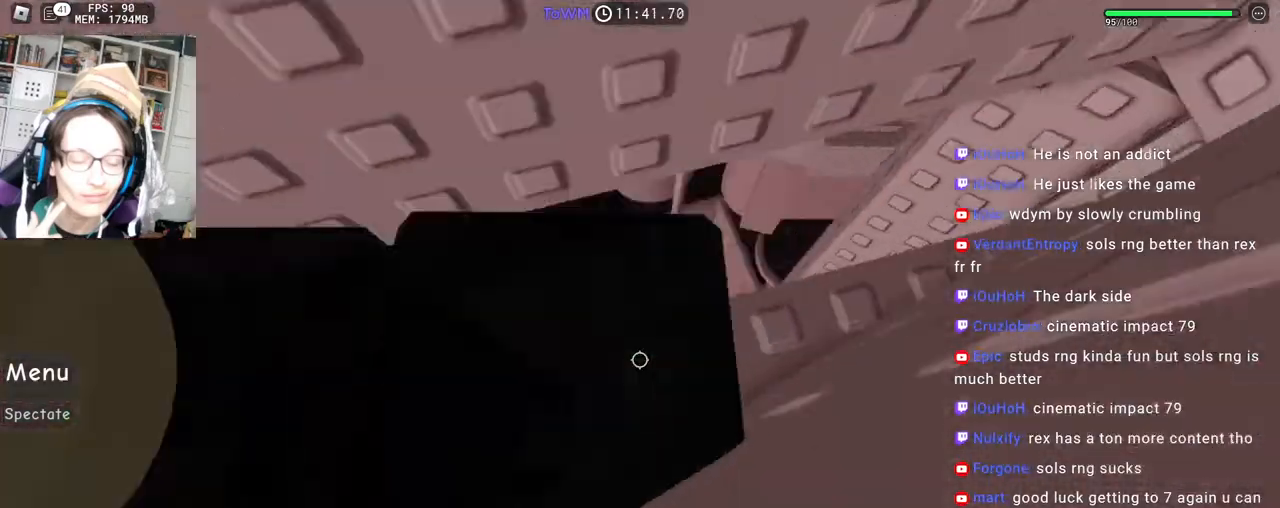
{"keys": ["d"], "mouse": ["right"], "events": []}
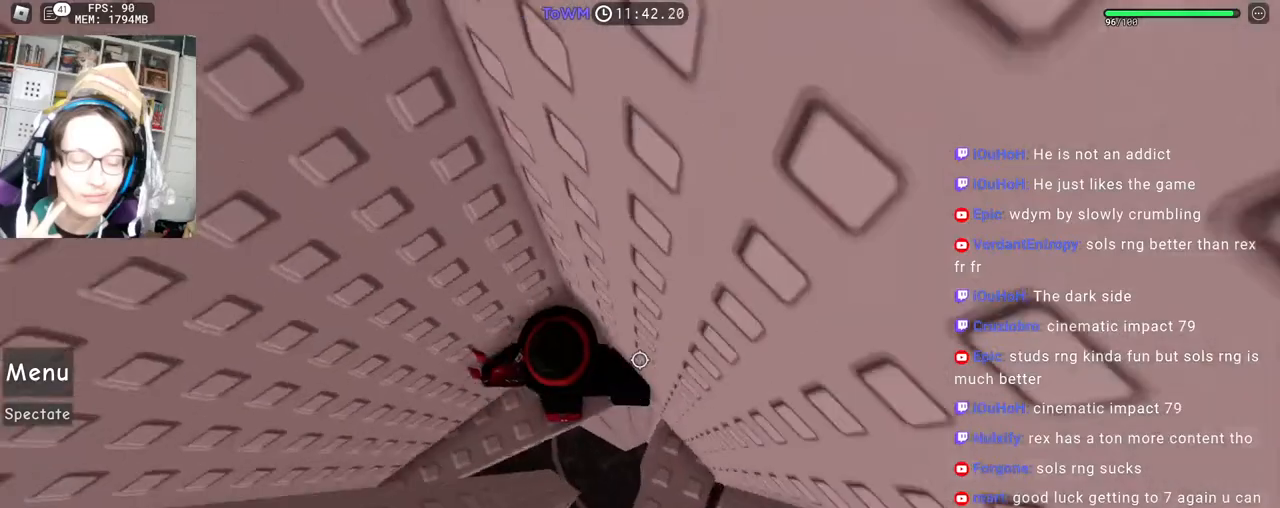
{"keys": [], "mouse": ["right"], "events": [[133, "d", "up"], [333, "d", "down"], [400, "d", "up"]]}
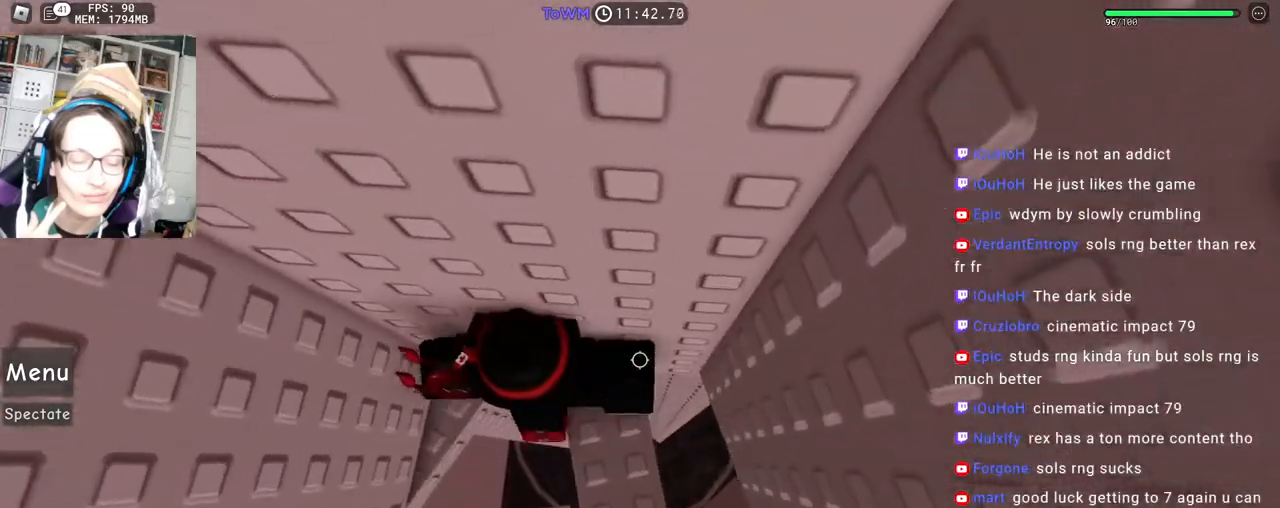
{"keys": [], "mouse": ["right"], "events": []}
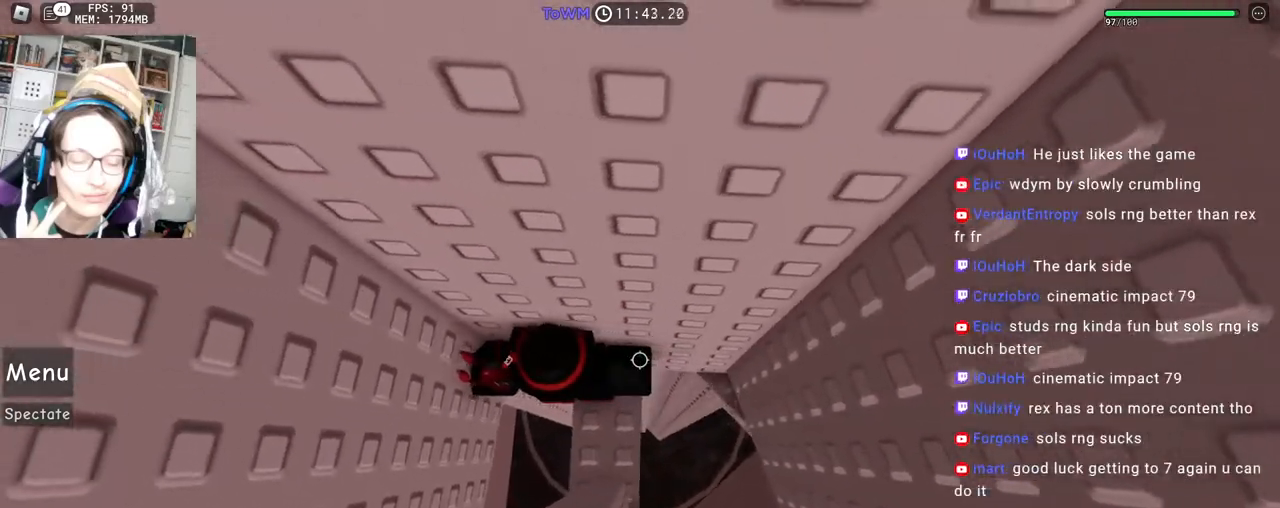
{"keys": ["d"], "mouse": ["right"], "events": [[133, "d", "down"]]}
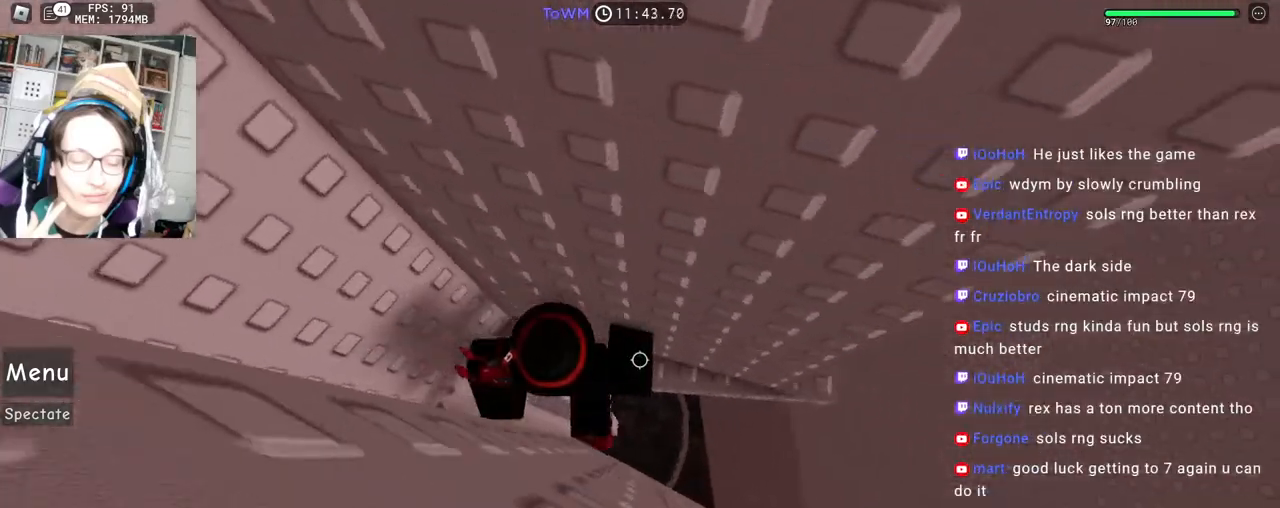
{"keys": ["d"], "mouse": ["right"], "events": [[433, "space", "down"], [500, "space", "up"]]}
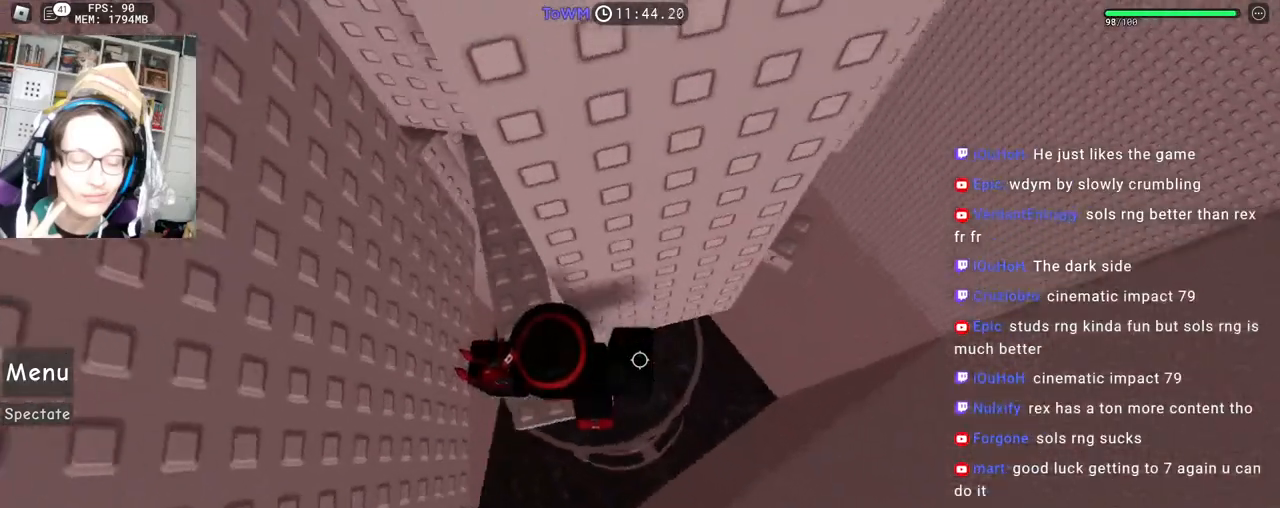
{"keys": [], "mouse": ["right"], "events": [[333, "w", "down"], [417, "d", "up"], [450, "w", "up"]]}
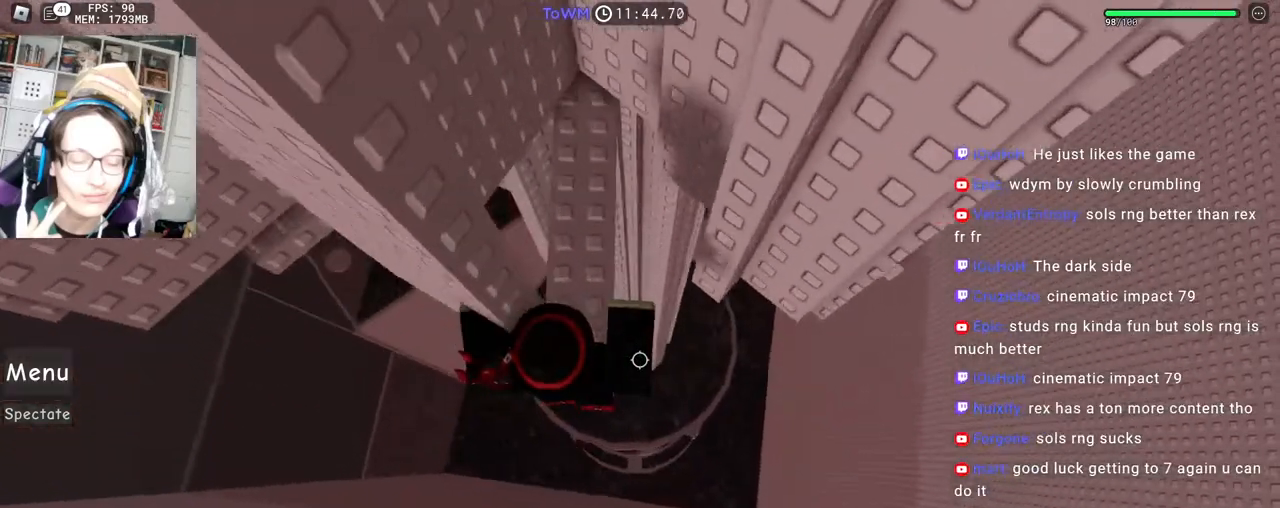
{"keys": ["d"], "mouse": ["right"], "events": [[300, "d", "down"], [417, "space", "down"], [500, "space", "up"]]}
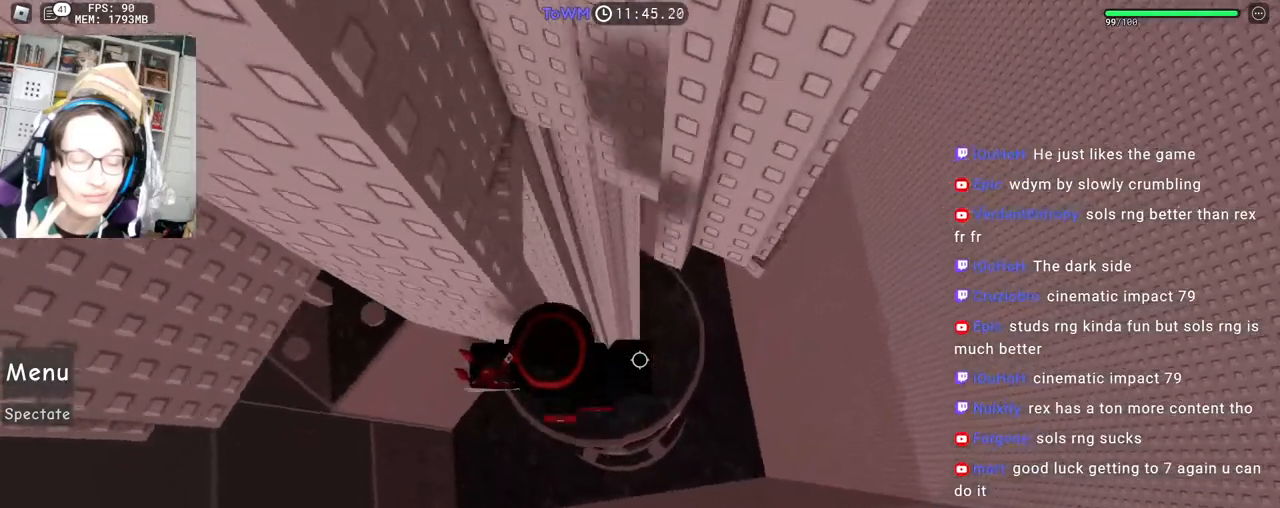
{"keys": ["d"], "mouse": ["right"], "events": [[83, "w", "down"], [133, "d", "up"], [383, "d", "down"], [500, "w", "up"]]}
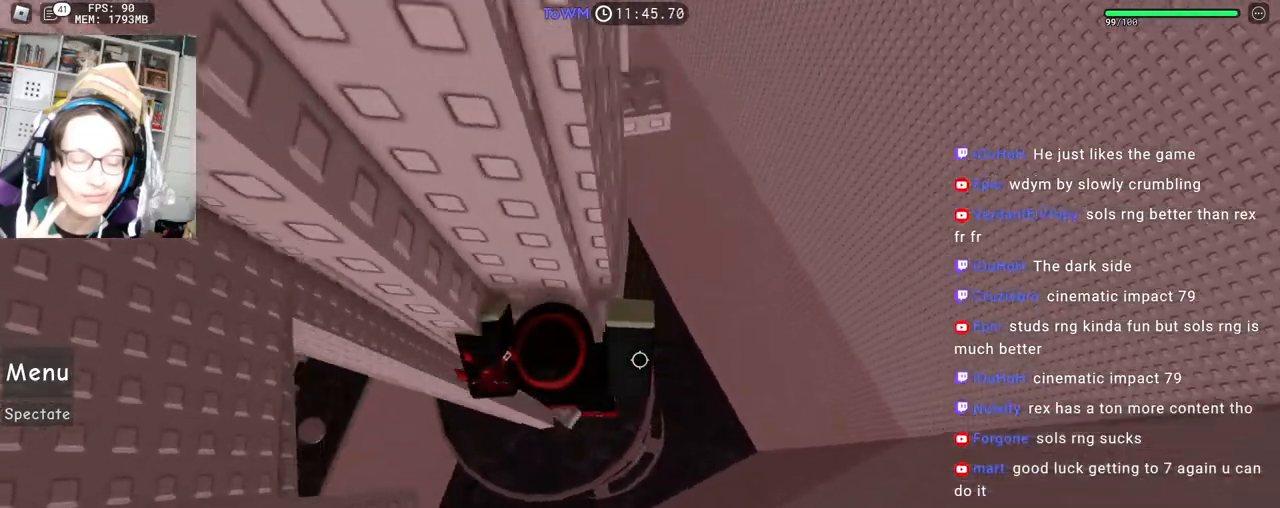
{"keys": ["d", "w"], "mouse": ["right"], "events": [[33, "space", "down"], [117, "space", "up"], [317, "mouse_wheel", "down"], [367, "mouse_wheel", "up"], [367, "w", "down"]]}
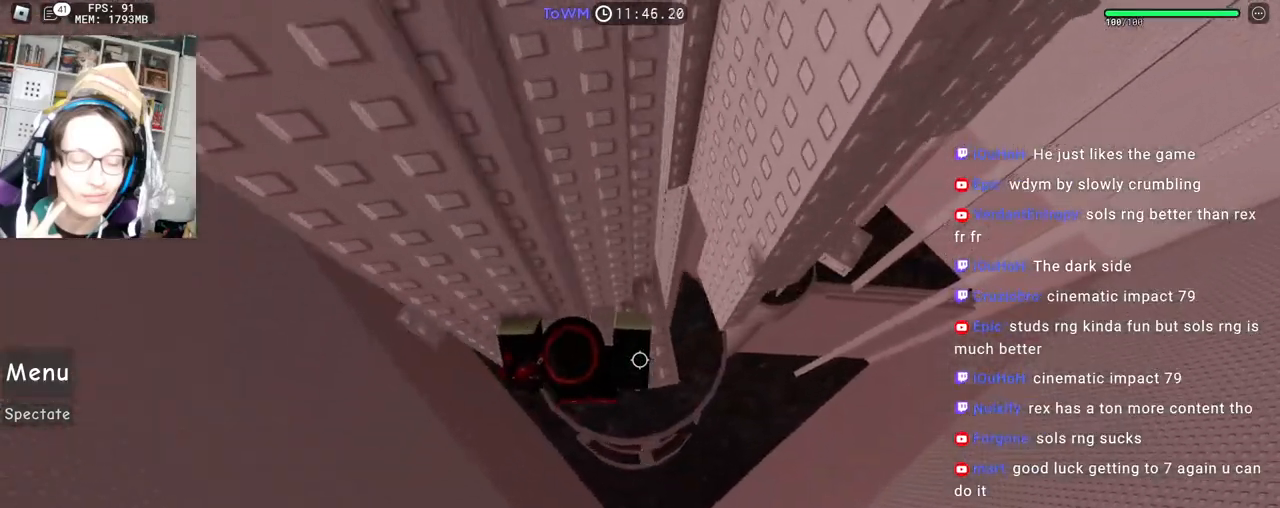
{"keys": ["d"], "mouse": ["right"], "events": [[117, "w", "up"], [167, "space", "down"], [250, "space", "up"], [450, "mouse_wheel", "down"], [467, "mouse_wheel", "up"]]}